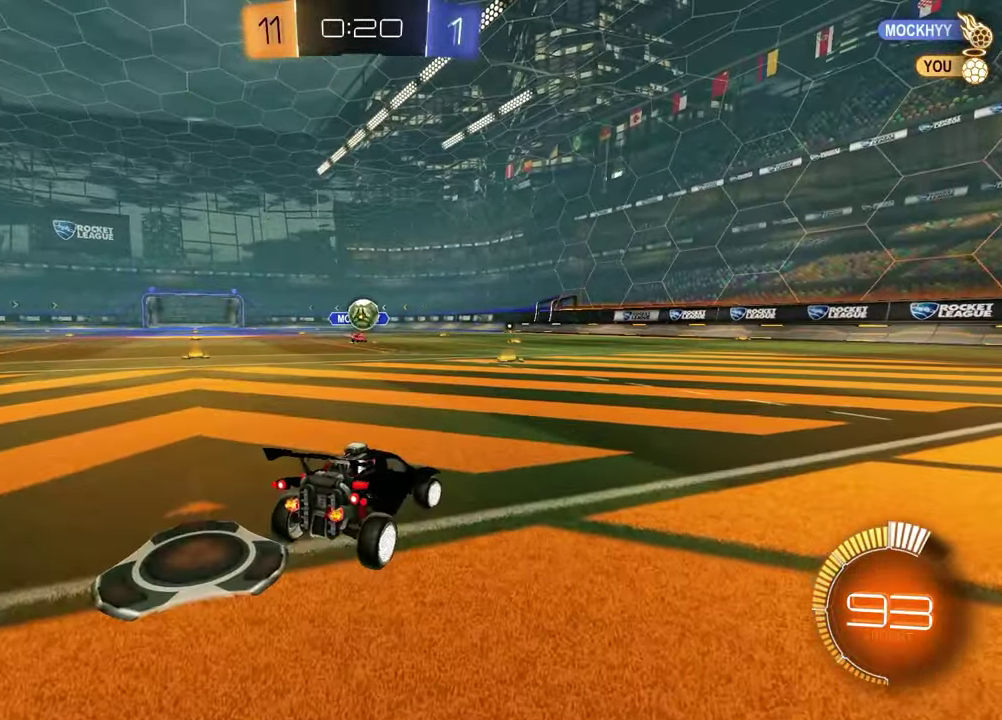
Gameplay with a controller (PlayStation layout); each line is a JSON object with the inputs held at the frame after it. "events" lists button and stick changes between this image and that frame as [ms after this image, input, new state], when the widget could be followed in between. Not read: R1 R2.
{"buttons": ["CROSS"], "left_stick": "down-left", "right_stick": "center"}
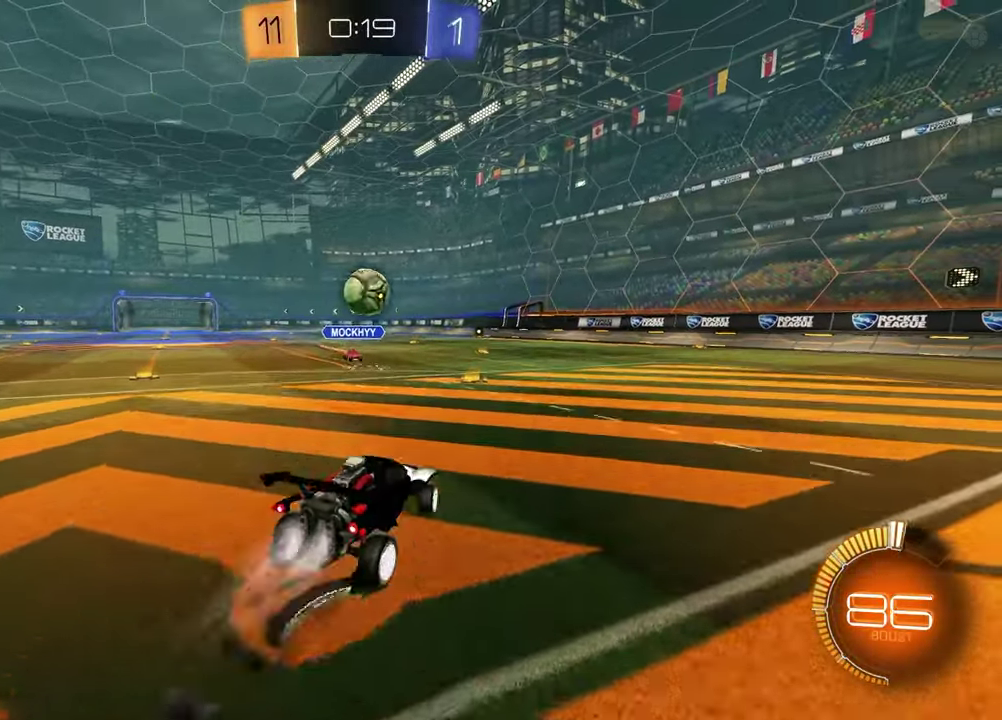
{"buttons": ["CROSS"], "left_stick": "up-right", "right_stick": "center"}
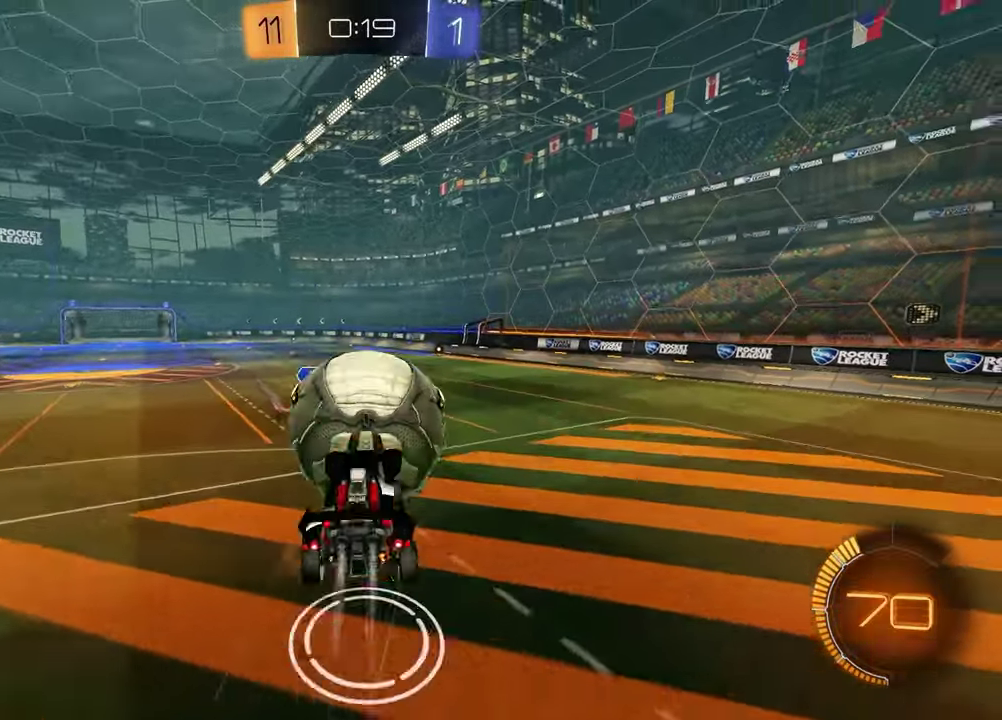
{"buttons": [], "left_stick": "down", "right_stick": "center", "events": [[117, "CROSS", "up"], [150, "left_stick", "down"]]}
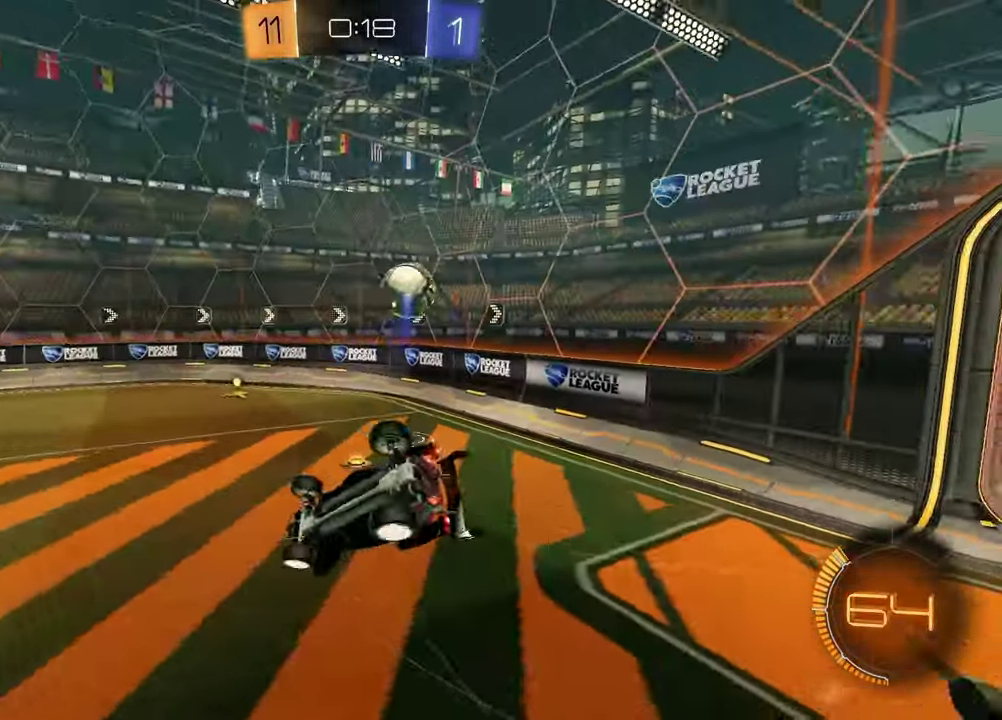
{"buttons": ["SQUARE"], "left_stick": "down-right", "right_stick": "center", "events": [[67, "SQUARE", "down"], [133, "left_stick", "left"], [300, "left_stick", "up"], [450, "left_stick", "right"], [500, "left_stick", "down-right"]]}
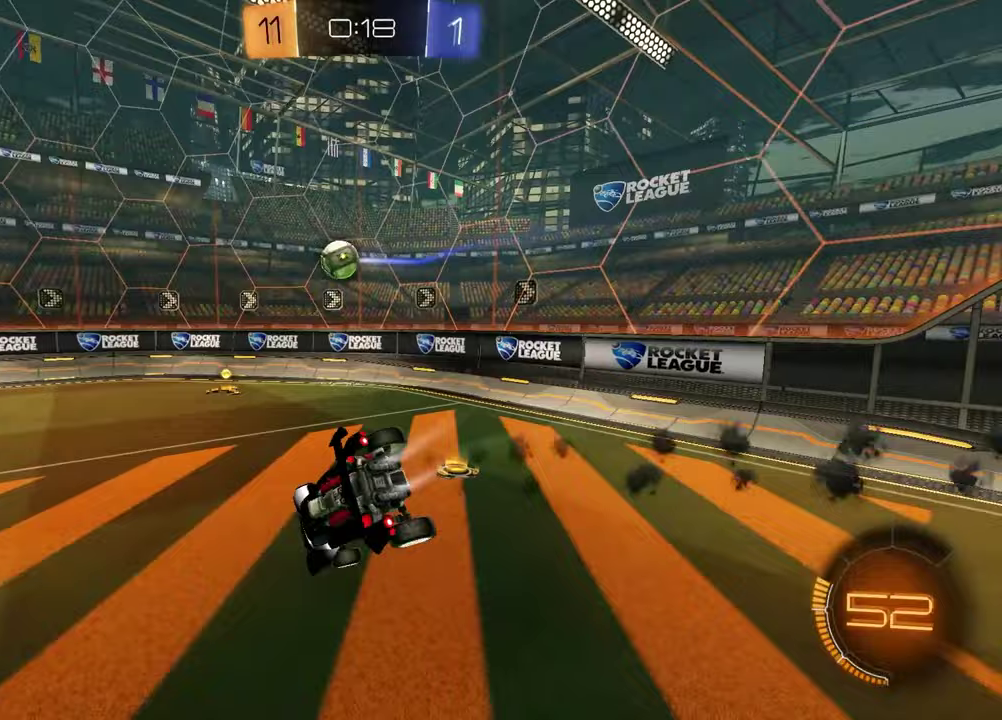
{"buttons": [], "left_stick": "up-right", "right_stick": "center", "events": [[133, "left_stick", "down"], [200, "SQUARE", "up"], [283, "left_stick", "center"], [333, "left_stick", "up-right"]]}
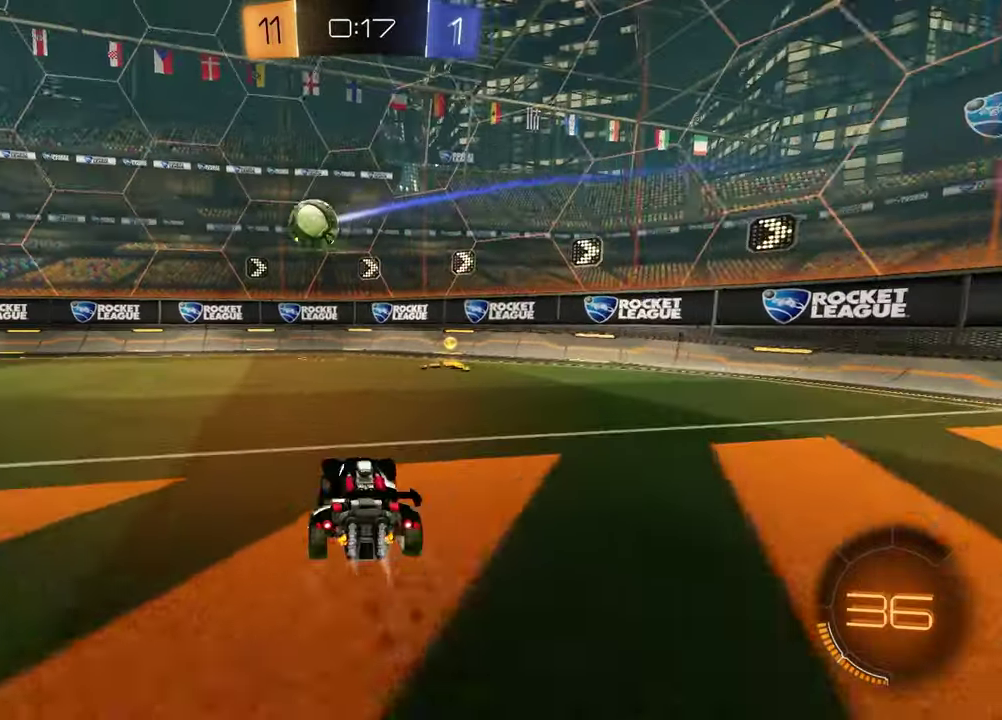
{"buttons": [], "left_stick": "left", "right_stick": "center", "events": [[133, "left_stick", "center"], [350, "L1", "down"], [350, "left_stick", "left"], [500, "L1", "up"]]}
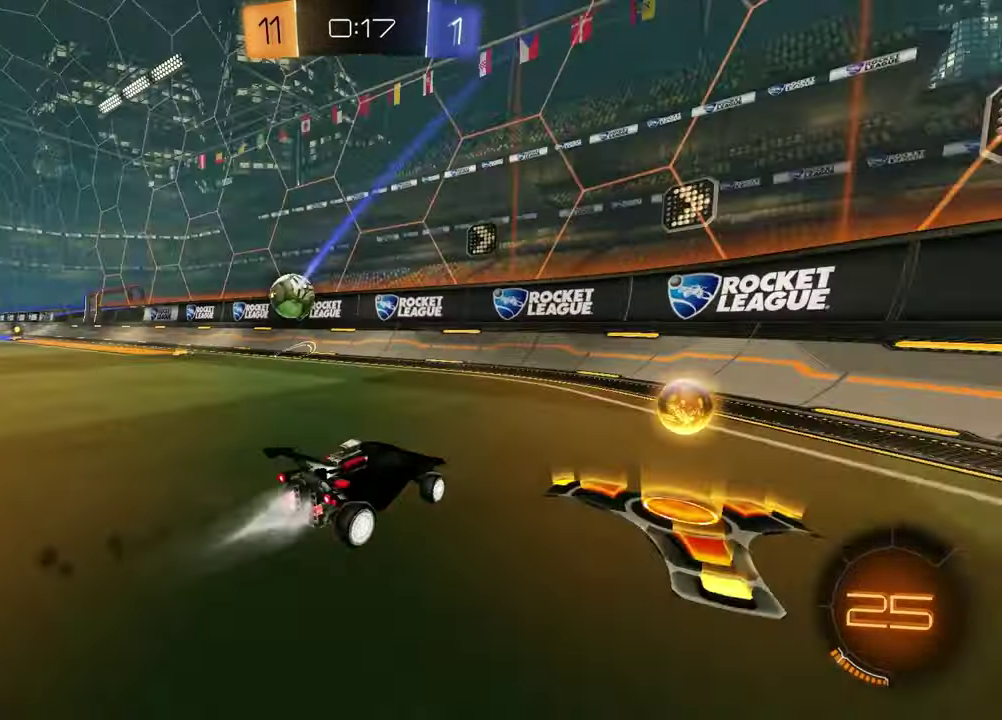
{"buttons": [], "left_stick": "center", "right_stick": "center", "events": [[367, "left_stick", "center"]]}
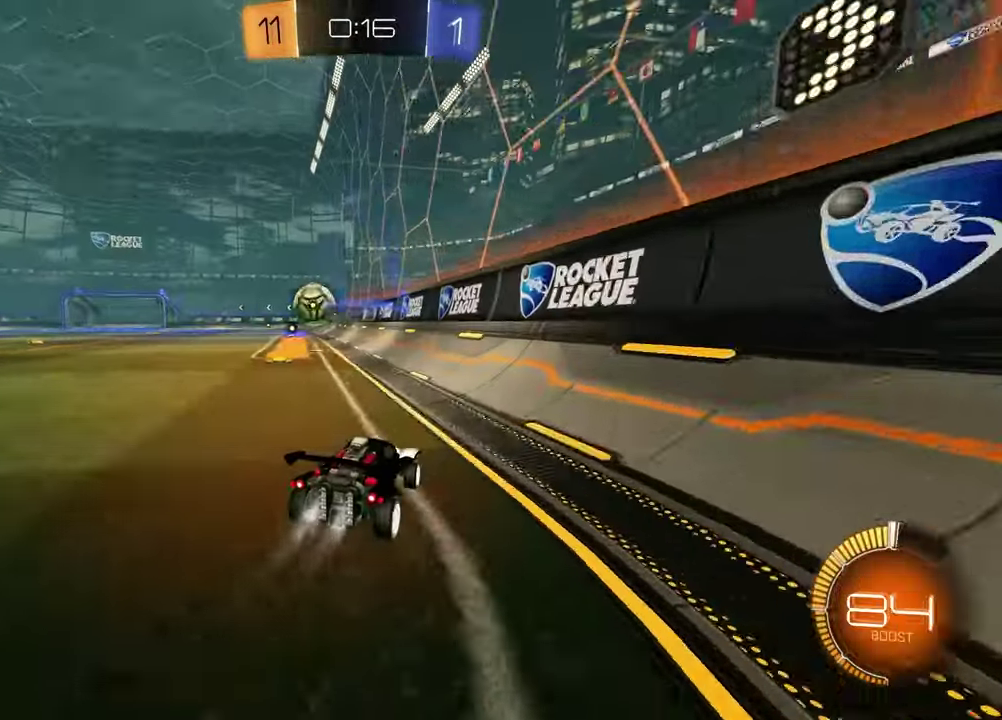
{"buttons": ["CROSS"], "left_stick": "up-right", "right_stick": "center", "events": [[367, "left_stick", "left"], [450, "CROSS", "down"], [483, "left_stick", "up-right"]]}
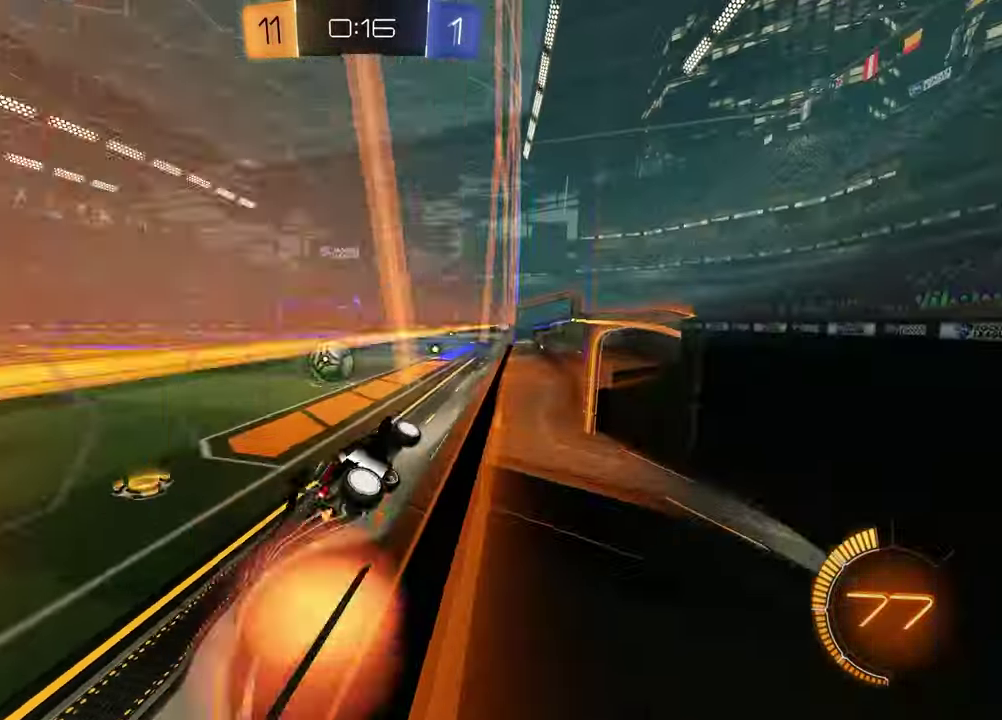
{"buttons": [], "left_stick": "left", "right_stick": "center", "events": [[17, "CROSS", "up"], [67, "CROSS", "down"], [133, "CROSS", "up"], [133, "left_stick", "left"]]}
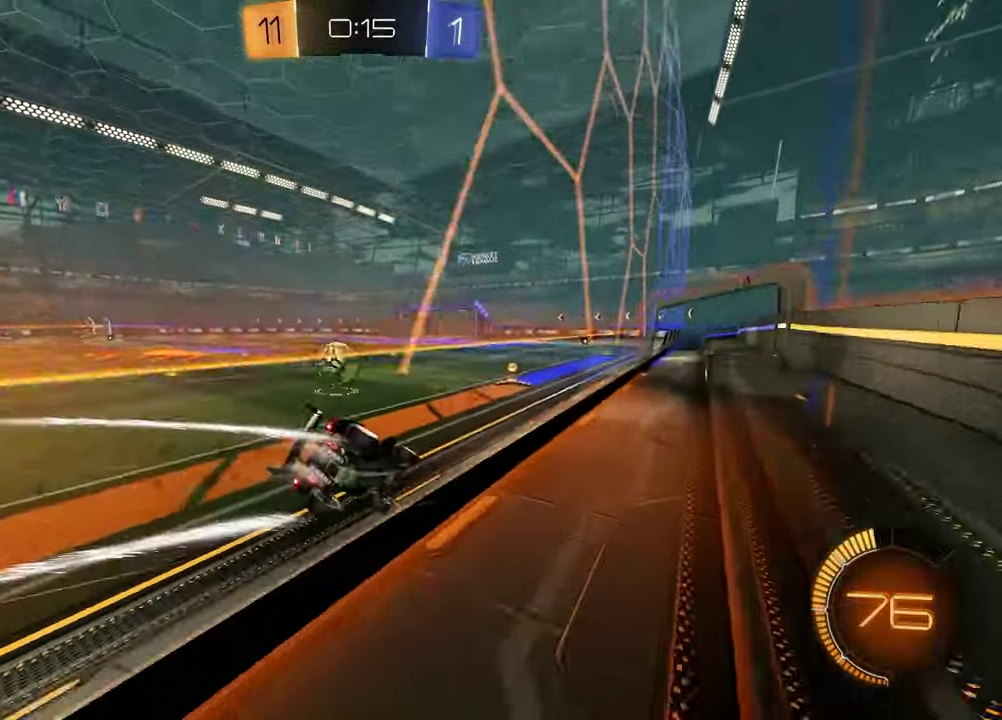
{"buttons": [], "left_stick": "center", "right_stick": "center", "events": [[117, "left_stick", "center"]]}
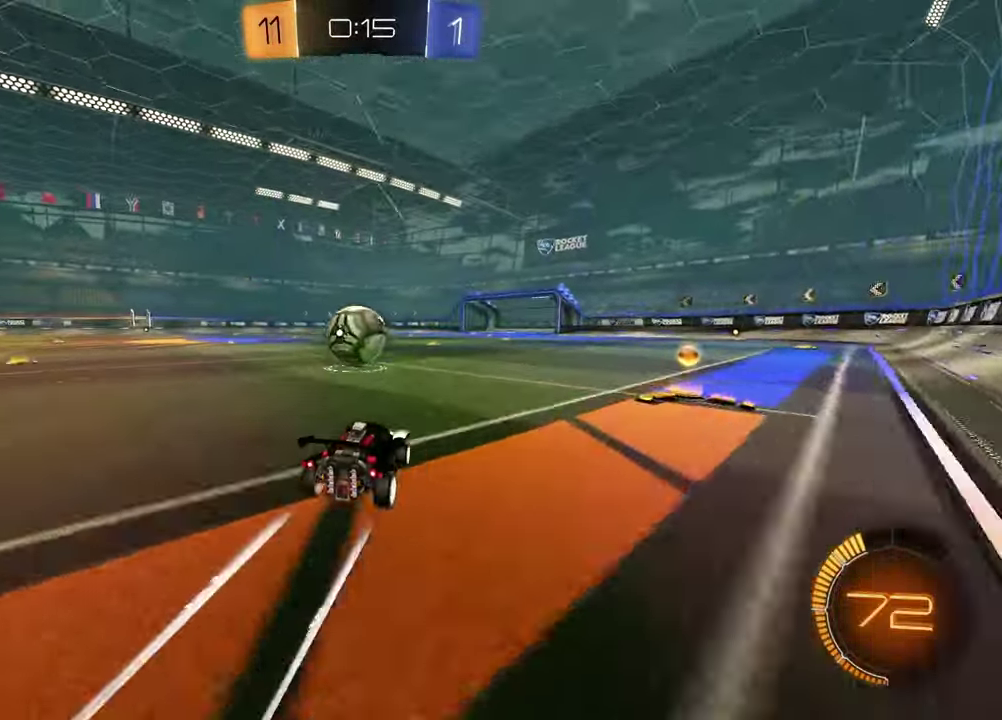
{"buttons": [], "left_stick": "up-left", "right_stick": "center", "events": [[367, "left_stick", "up"], [383, "CROSS", "down"], [450, "left_stick", "up-left"], [500, "CROSS", "up"]]}
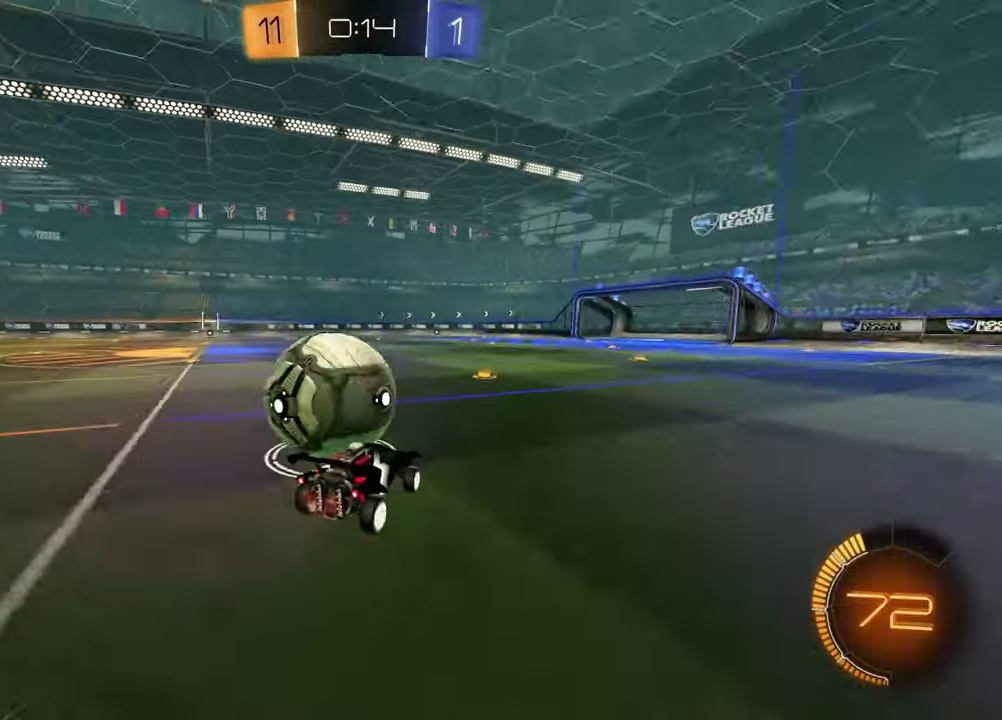
{"buttons": [], "left_stick": "right", "right_stick": "center"}
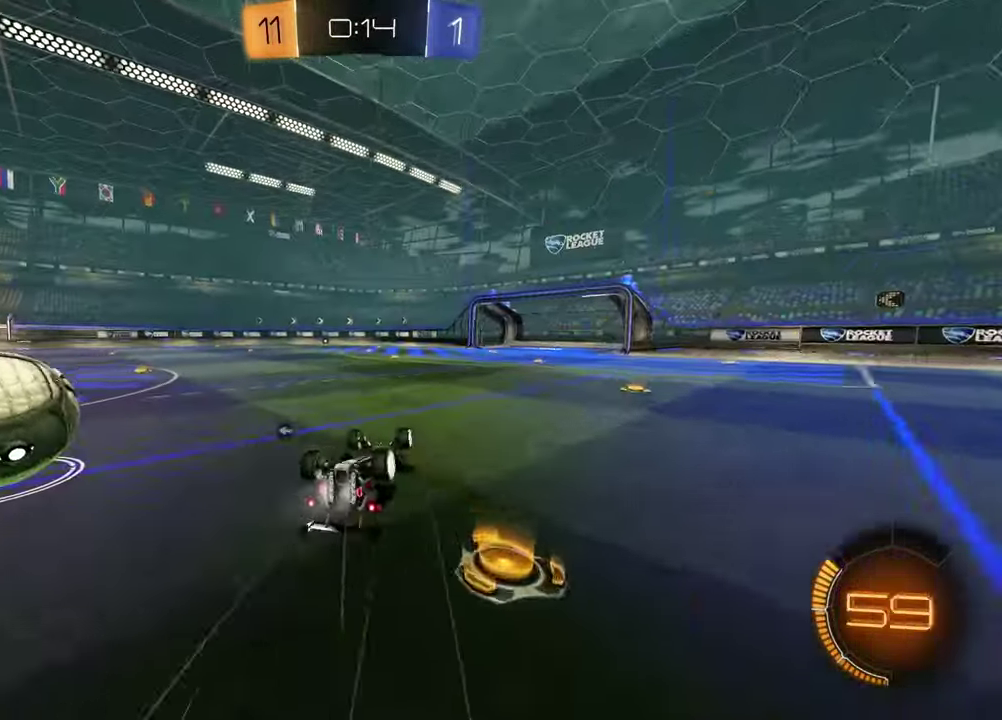
{"buttons": [], "left_stick": "center", "right_stick": "center", "events": [[50, "left_stick", "down-right"], [100, "TRIANGLE", "down"], [117, "left_stick", "down-left"], [150, "L1", "down"], [167, "left_stick", "up-right"], [233, "TRIANGLE", "up"], [367, "L1", "up"], [383, "left_stick", "center"]]}
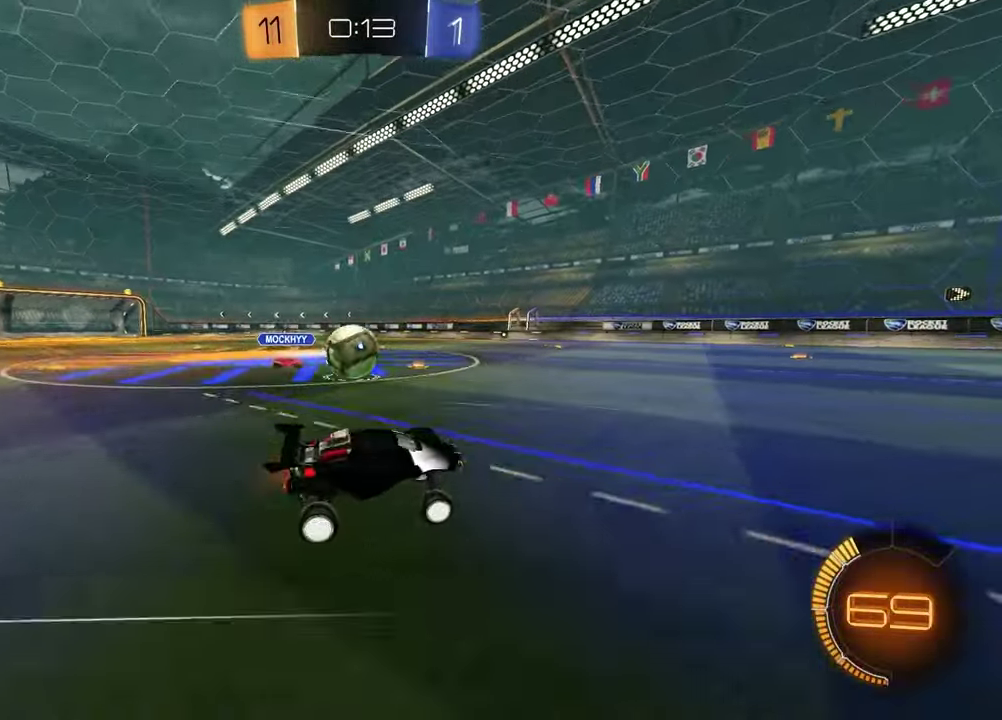
{"buttons": [], "left_stick": "center", "right_stick": "center", "events": [[33, "left_stick", "left"], [400, "left_stick", "center"]]}
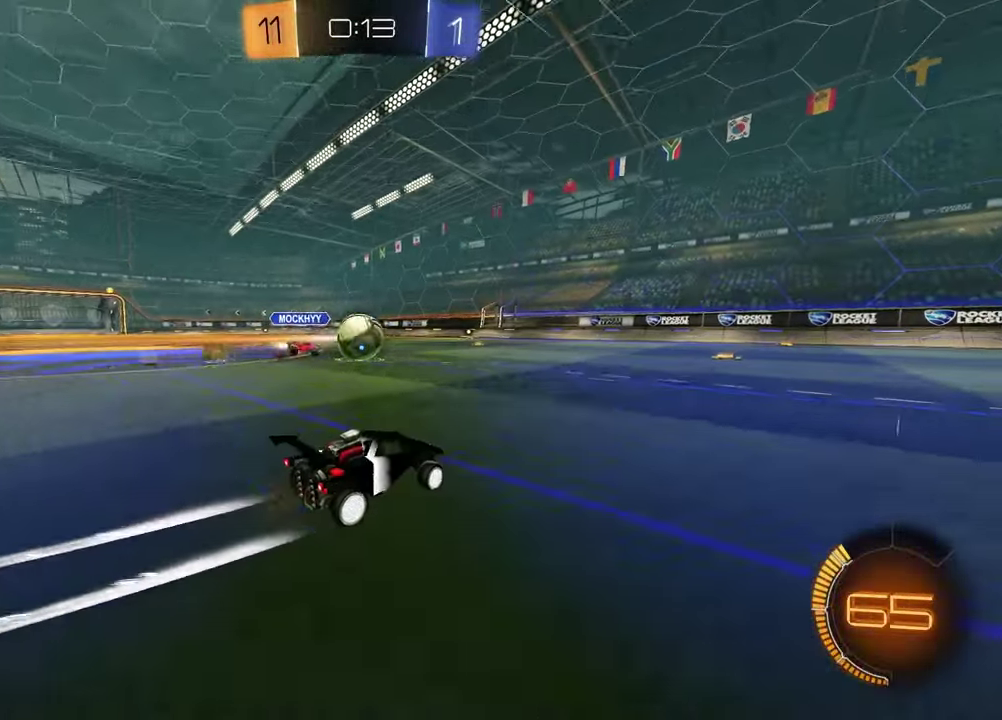
{"buttons": [], "left_stick": "center", "right_stick": "center", "events": []}
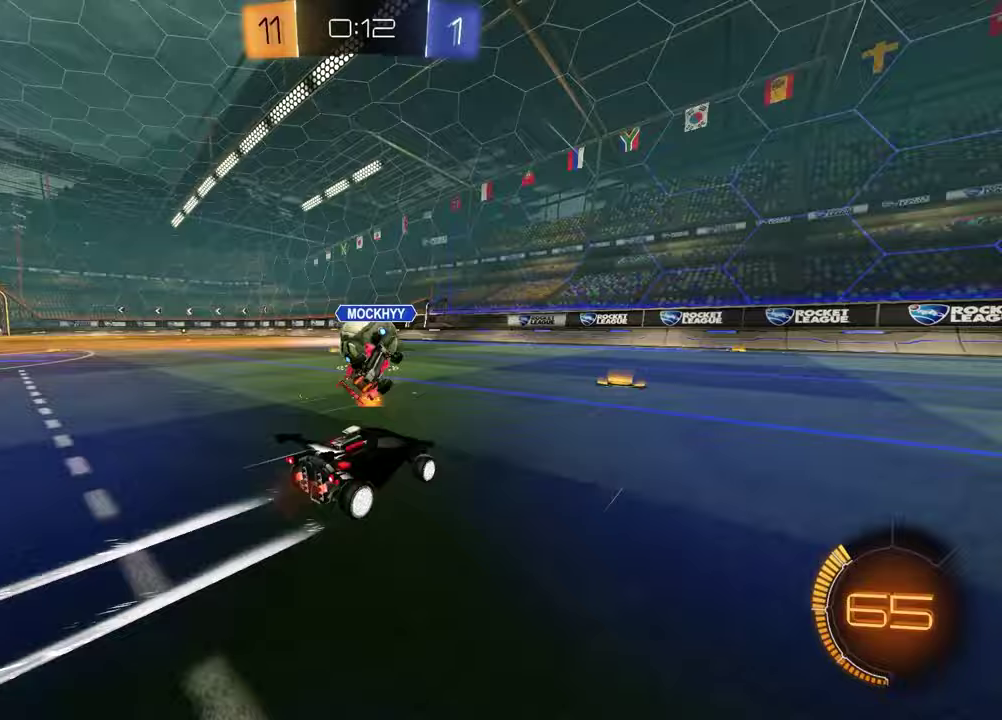
{"buttons": [], "left_stick": "center", "right_stick": "center", "events": []}
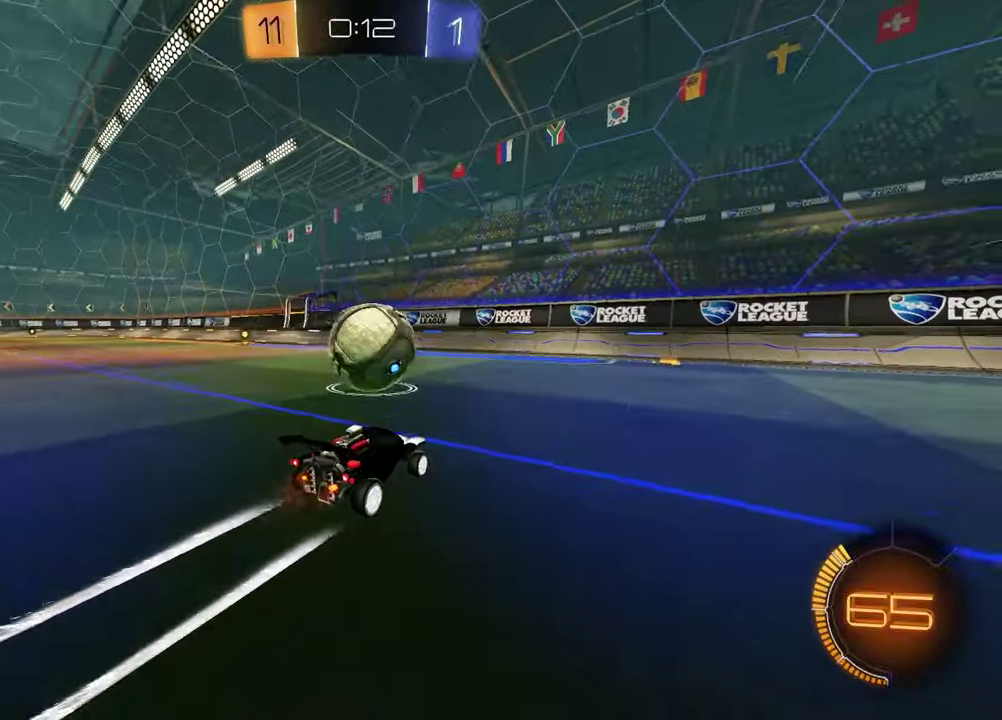
{"buttons": [], "left_stick": "center", "right_stick": "center", "events": [[167, "left_stick", "up-right"], [233, "left_stick", "center"], [383, "left_stick", "right"], [467, "left_stick", "center"]]}
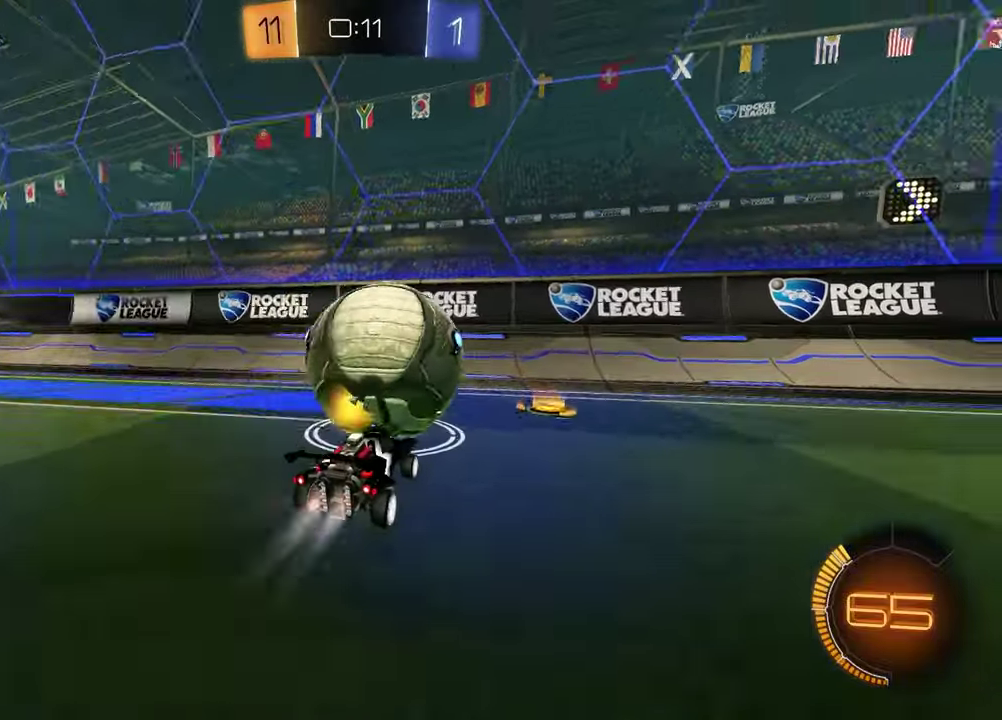
{"buttons": [], "left_stick": "center", "right_stick": "center", "events": [[250, "left_stick", "up-right"], [333, "left_stick", "center"]]}
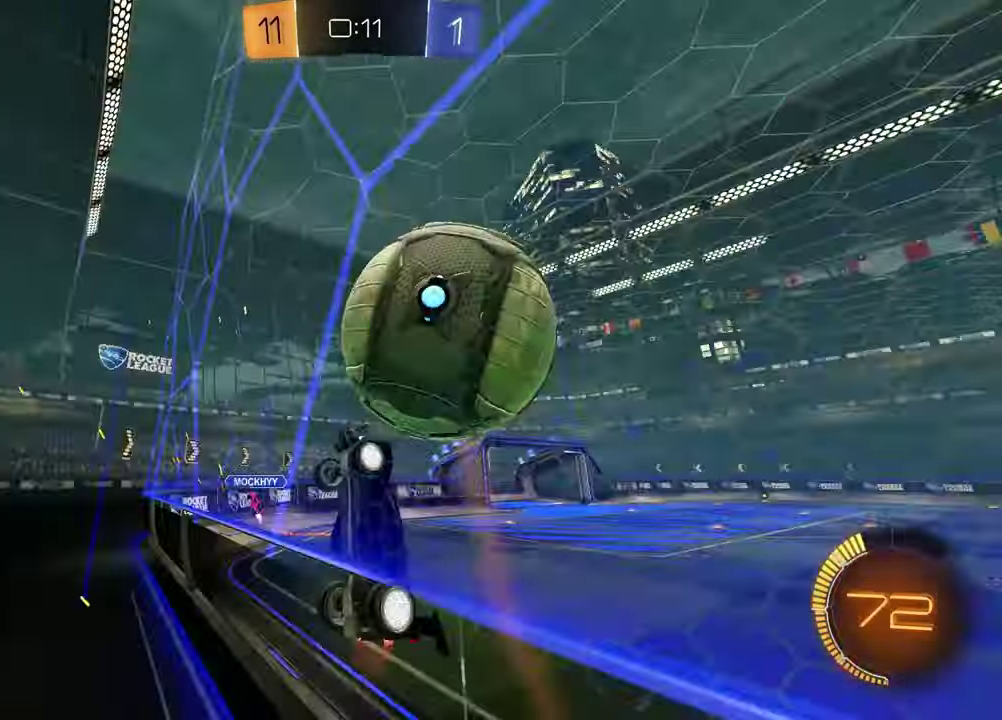
{"buttons": ["SQUARE"], "left_stick": "down-right", "right_stick": "center"}
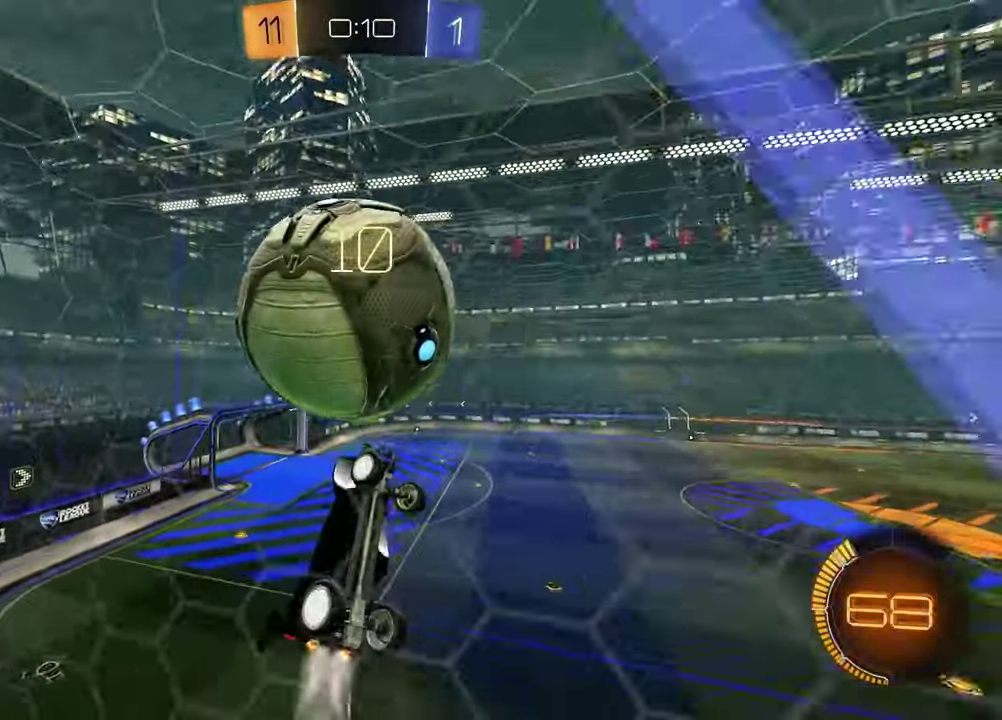
{"buttons": ["L1"], "left_stick": "up", "right_stick": "center"}
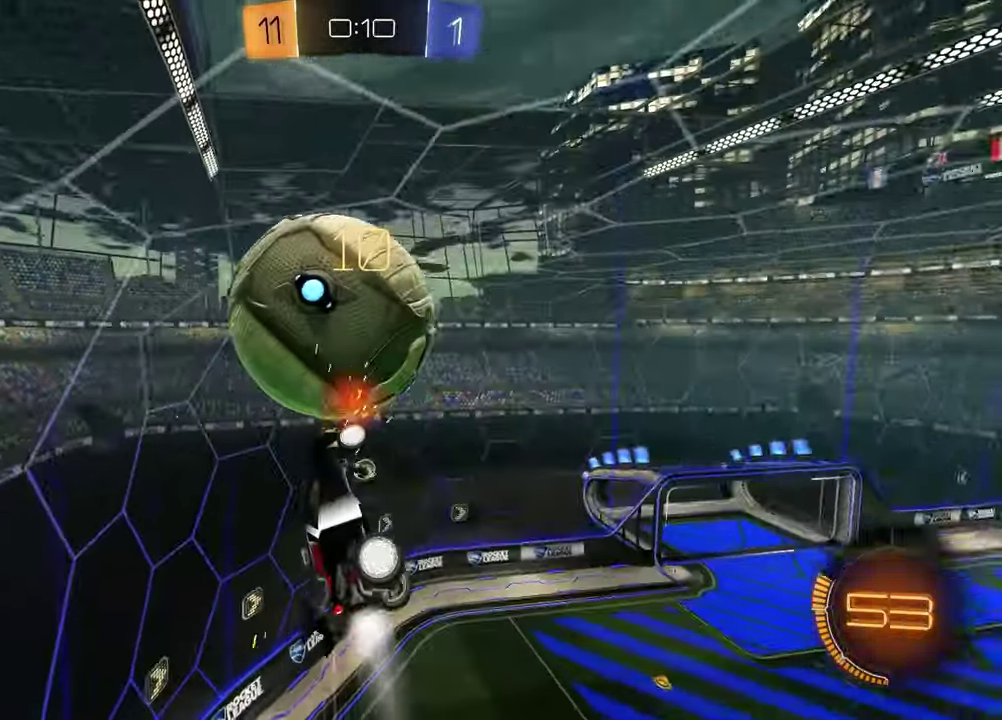
{"buttons": ["CROSS"], "left_stick": "center", "right_stick": "center", "events": [[133, "left_stick", "up-left"], [200, "left_stick", "down-right"], [333, "left_stick", "left"], [400, "L1", "up"], [433, "CROSS", "down"], [433, "left_stick", "center"]]}
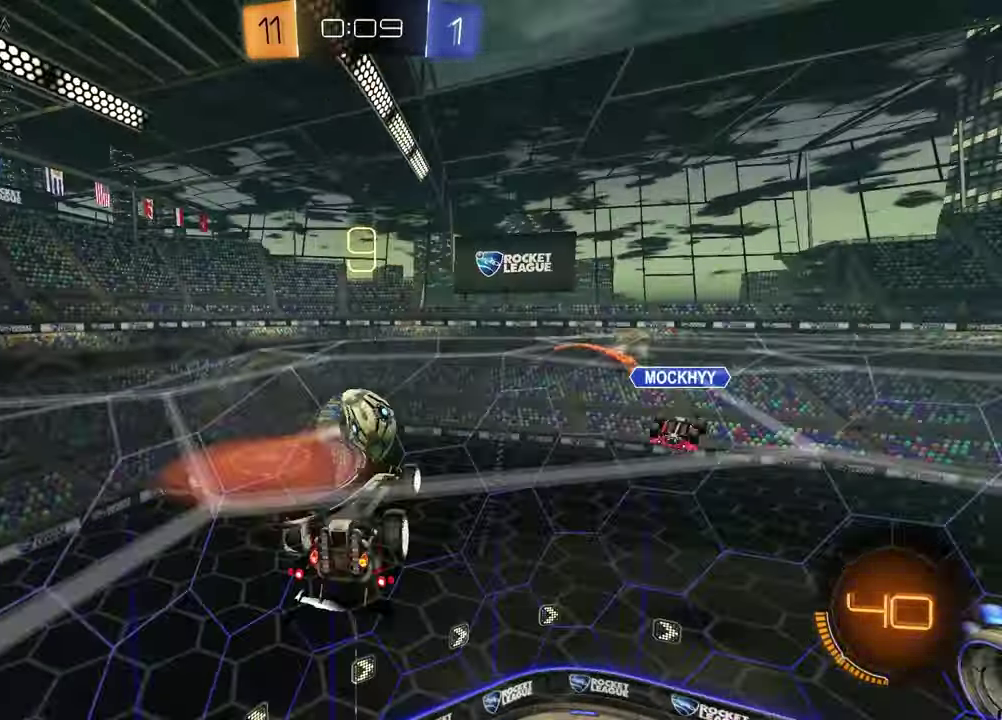
{"buttons": [], "left_stick": "center", "right_stick": "center", "events": [[17, "left_stick", "left"], [100, "CROSS", "up"], [133, "left_stick", "up-left"], [183, "left_stick", "down-right"], [200, "SQUARE", "down"], [233, "left_stick", "up-left"], [283, "left_stick", "down"], [467, "left_stick", "center"], [483, "SQUARE", "up"]]}
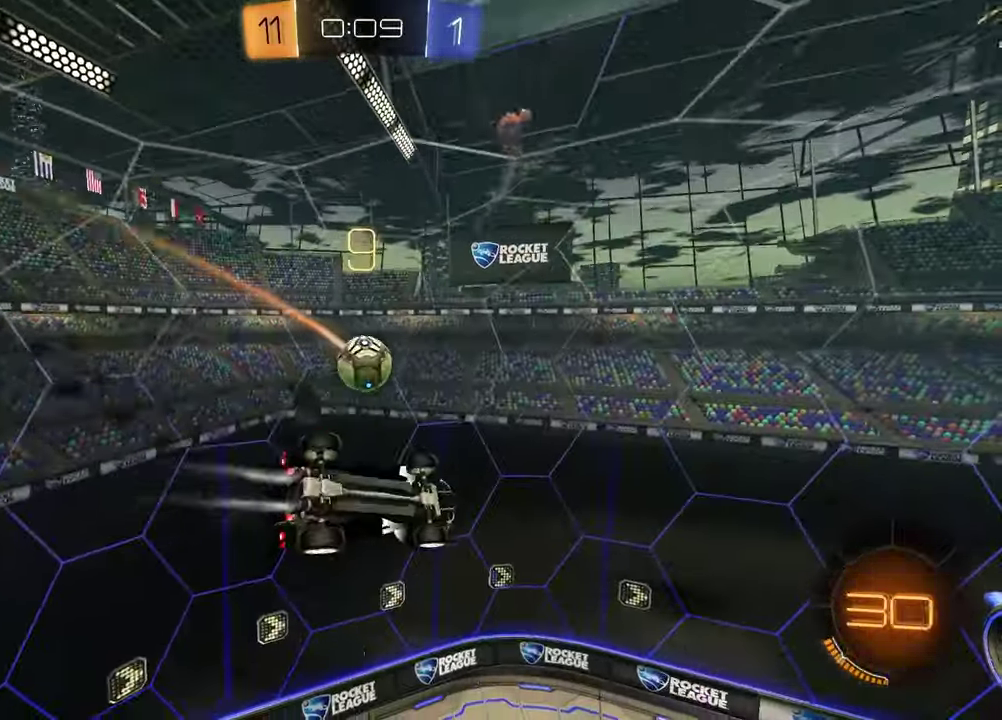
{"buttons": [], "left_stick": "center", "right_stick": "center", "events": [[50, "L1", "down"], [50, "left_stick", "left"], [300, "left_stick", "center"], [350, "L1", "up"]]}
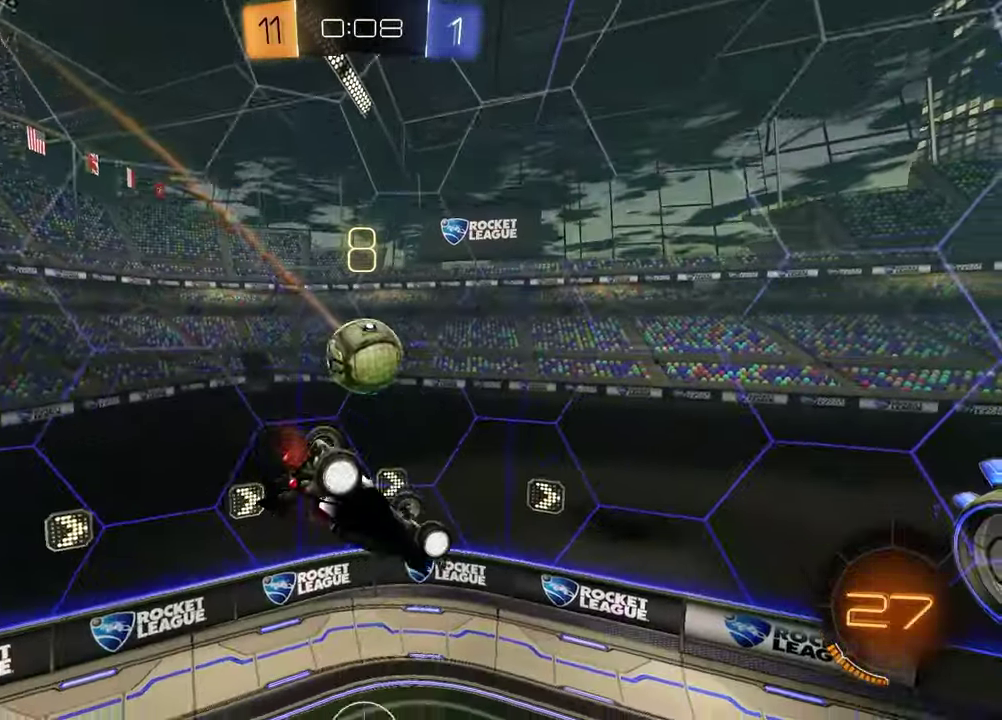
{"buttons": ["CROSS", "L1"], "left_stick": "up-left", "right_stick": "center", "events": [[283, "left_stick", "up-left"], [367, "CROSS", "down"], [367, "L1", "down"]]}
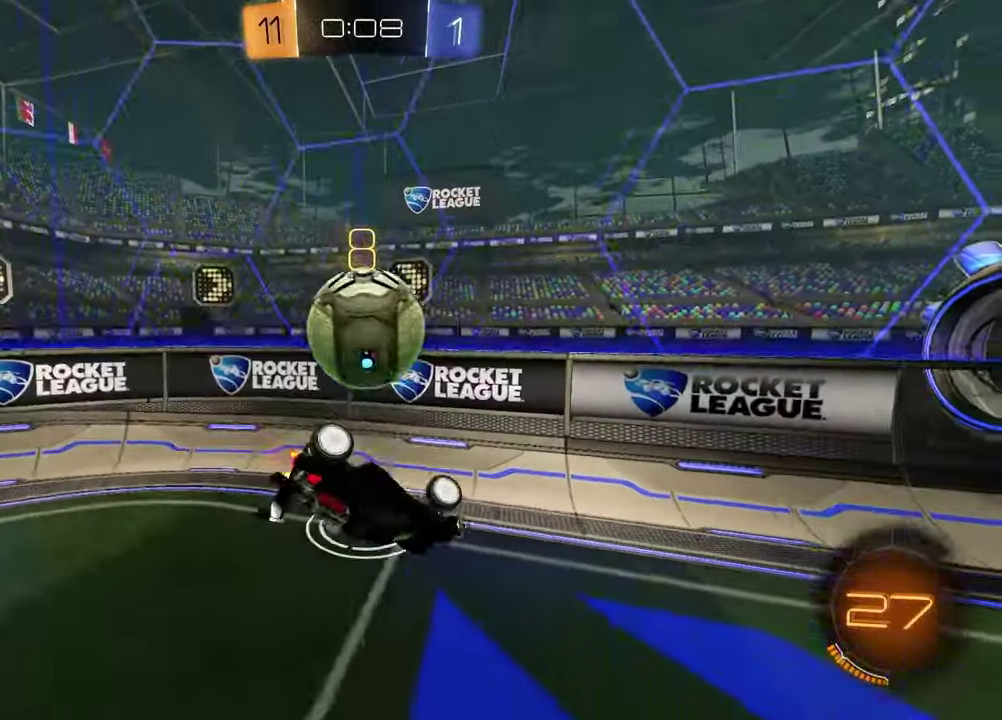
{"buttons": [], "left_stick": "left", "right_stick": "center", "events": [[50, "CROSS", "up"], [50, "left_stick", "left"], [100, "L1", "up"], [167, "left_stick", "center"], [450, "left_stick", "left"]]}
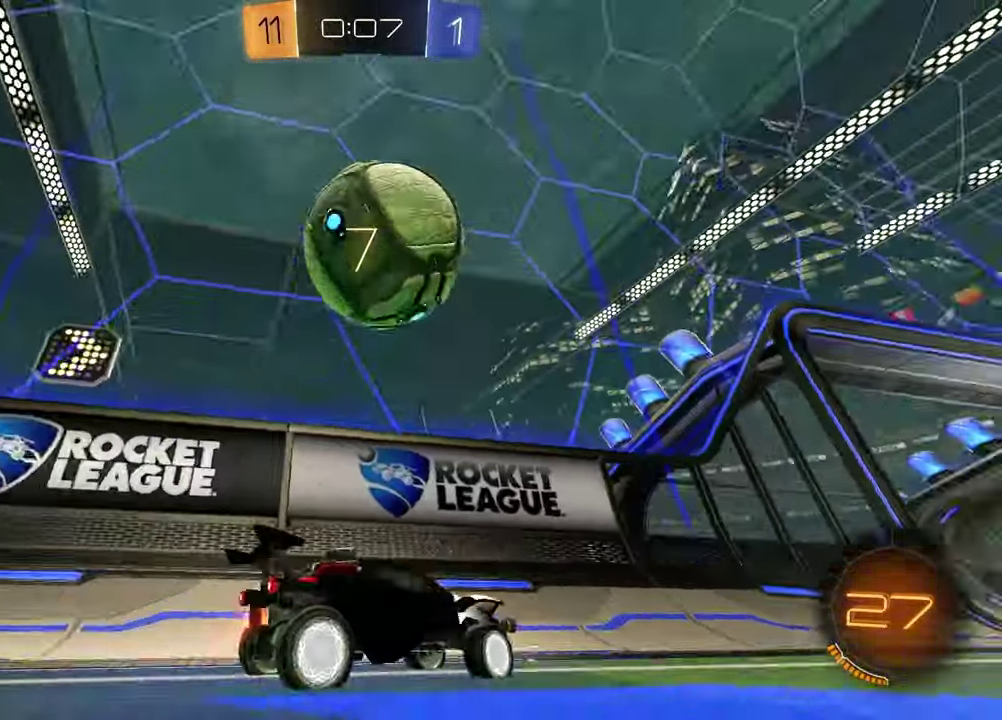
{"buttons": [], "left_stick": "center", "right_stick": "center", "events": [[300, "left_stick", "center"]]}
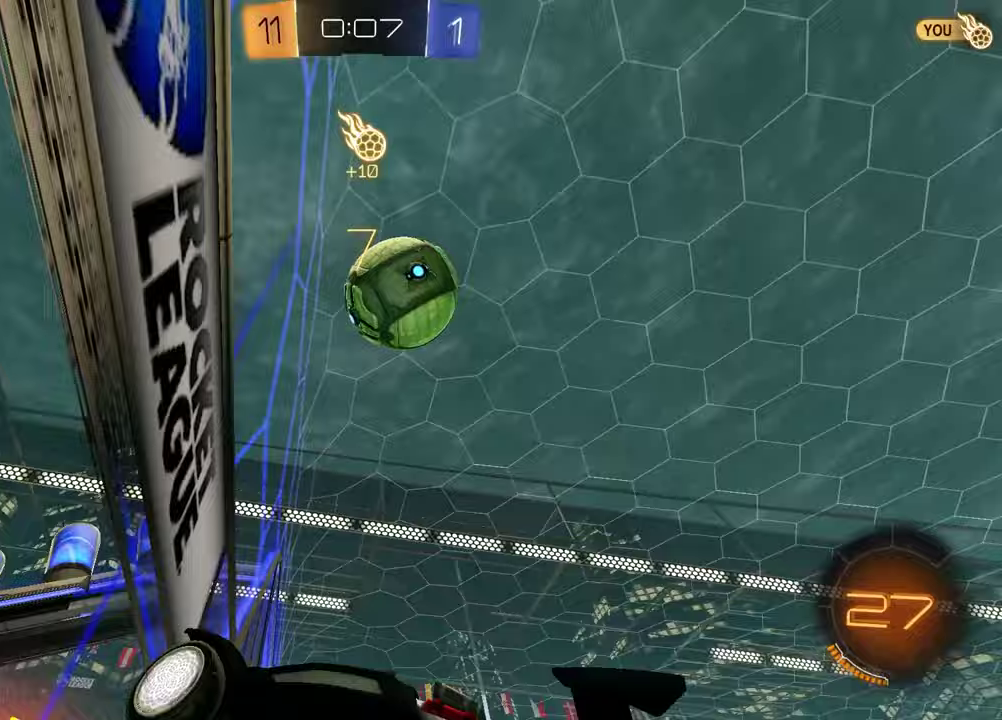
{"buttons": [], "left_stick": "up", "right_stick": "center", "events": [[67, "left_stick", "up-right"], [183, "left_stick", "center"], [333, "CROSS", "down"], [350, "left_stick", "down-left"], [400, "left_stick", "up"], [467, "CROSS", "up"]]}
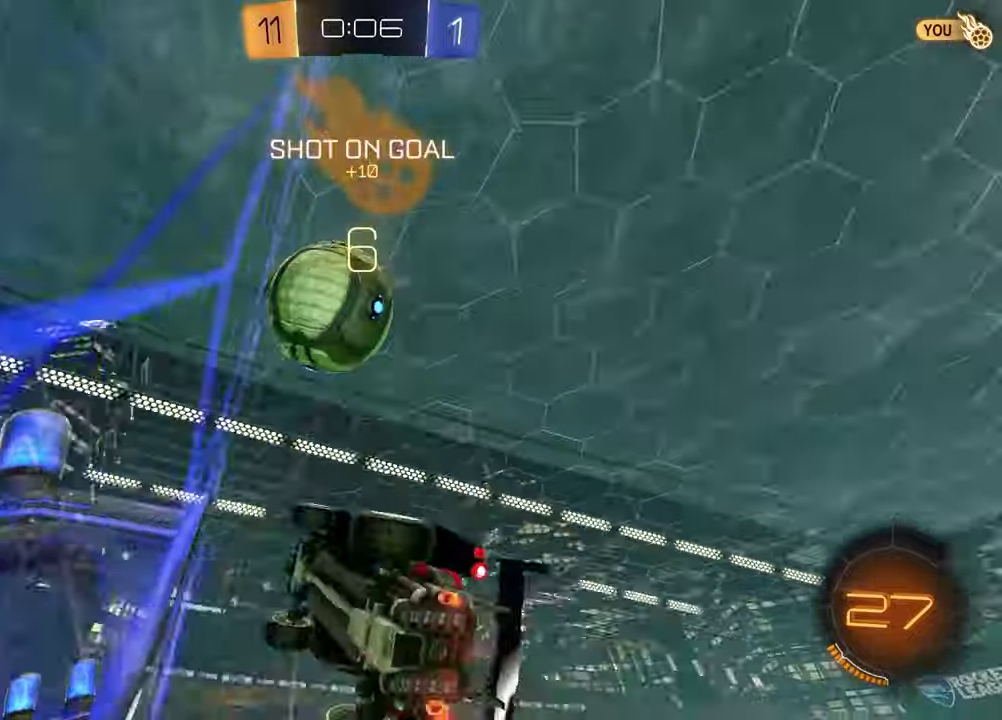
{"buttons": [], "left_stick": "down-left", "right_stick": "center", "events": [[117, "TRIANGLE", "down"], [217, "TRIANGLE", "up"], [233, "SQUARE", "down"], [233, "left_stick", "down-right"], [300, "left_stick", "down-left"], [450, "SQUARE", "up"]]}